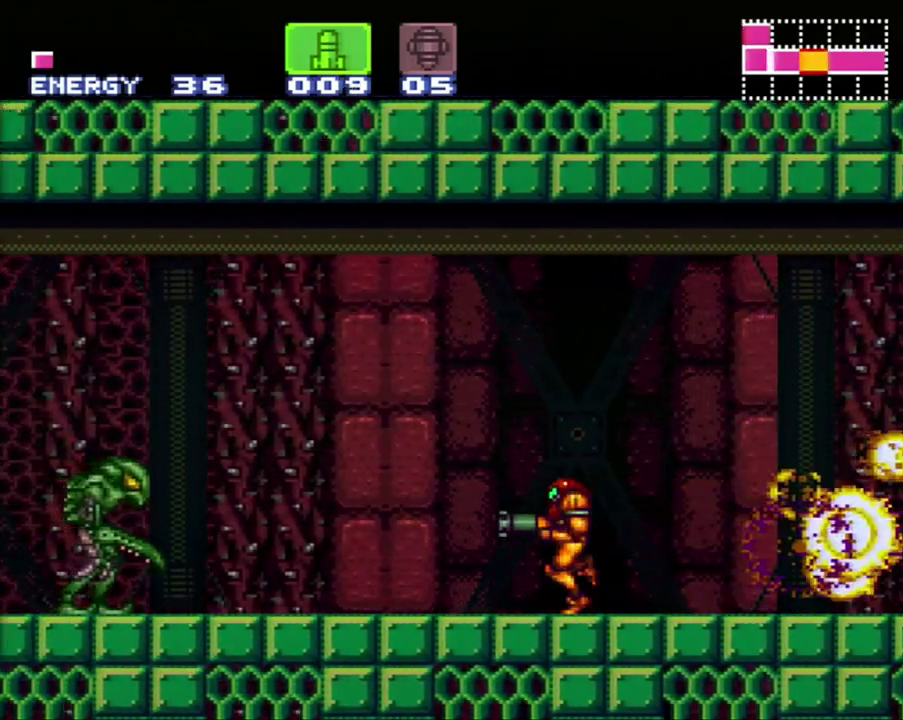
Gameplay with a controller (Nintendo layout); each line is a JSON object with the inputs held at the frame after it. "events" lists button and stick changes between this image and that frame as [ms after this image, input, new state], when the widget could be followed in between. Not read: L3 R3.
{"buttons": ["A", "DPAD_LEFT"], "events": [[117, "Y", "down"], [233, "Y", "up"], [333, "Y", "down"], [450, "Y", "up"]]}
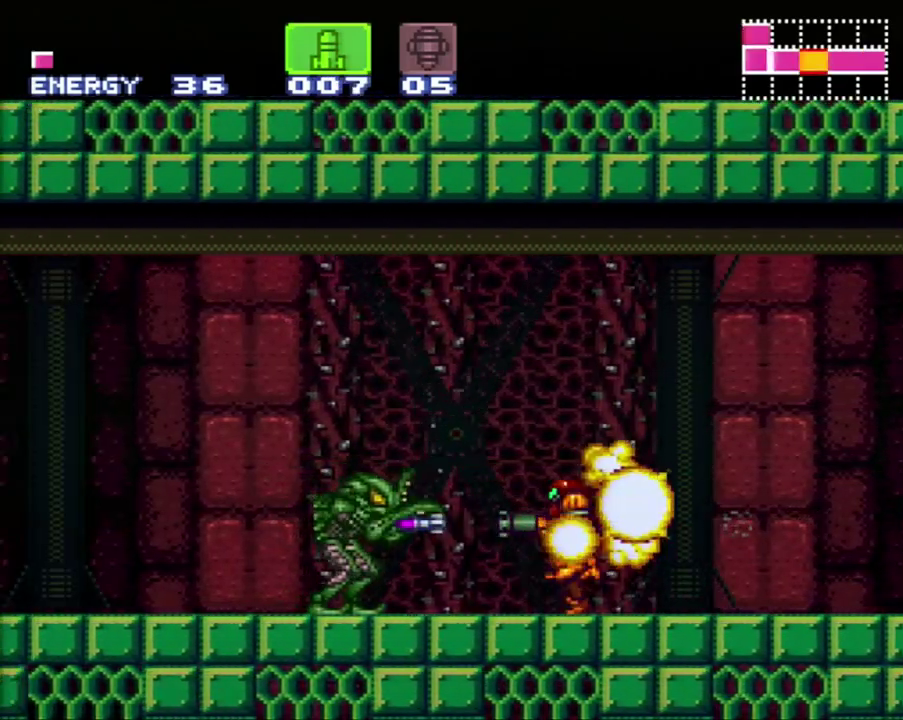
{"buttons": ["DPAD_LEFT"], "events": [[50, "X", "down"], [183, "X", "up"], [233, "X", "down"], [333, "X", "up"], [433, "A", "up"]]}
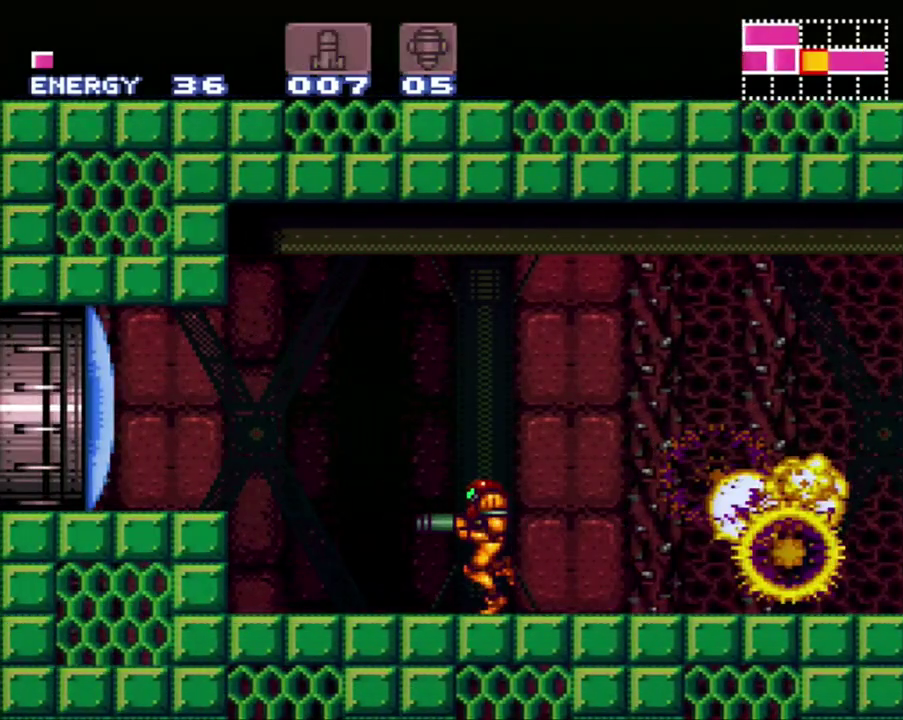
{"buttons": ["DPAD_LEFT"], "events": [[50, "B", "down"], [150, "Y", "down"], [200, "B", "up"], [200, "Y", "up"], [367, "DPAD_LEFT", "up"], [450, "DPAD_LEFT", "down"]]}
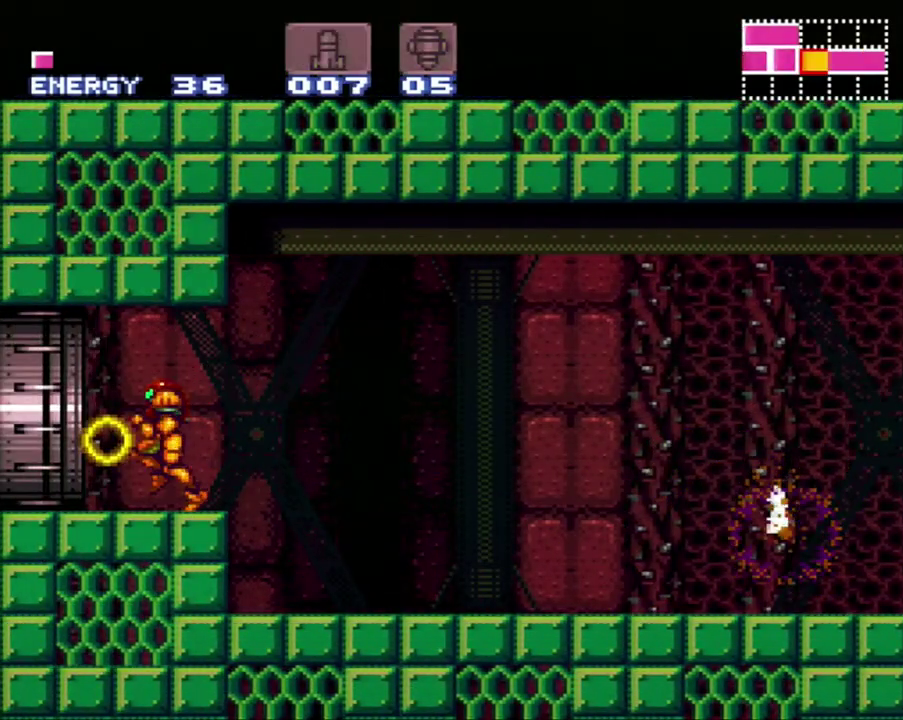
{"buttons": ["A", "DPAD_LEFT"], "events": [[17, "B", "down"], [367, "B", "up"], [500, "A", "down"]]}
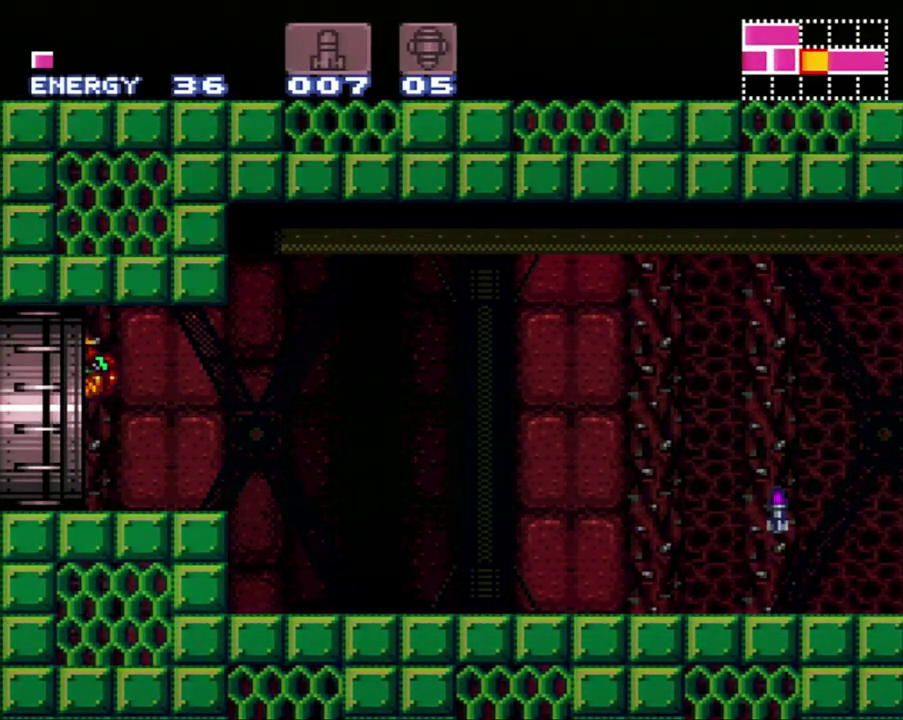
{"buttons": ["A", "DPAD_LEFT"], "events": []}
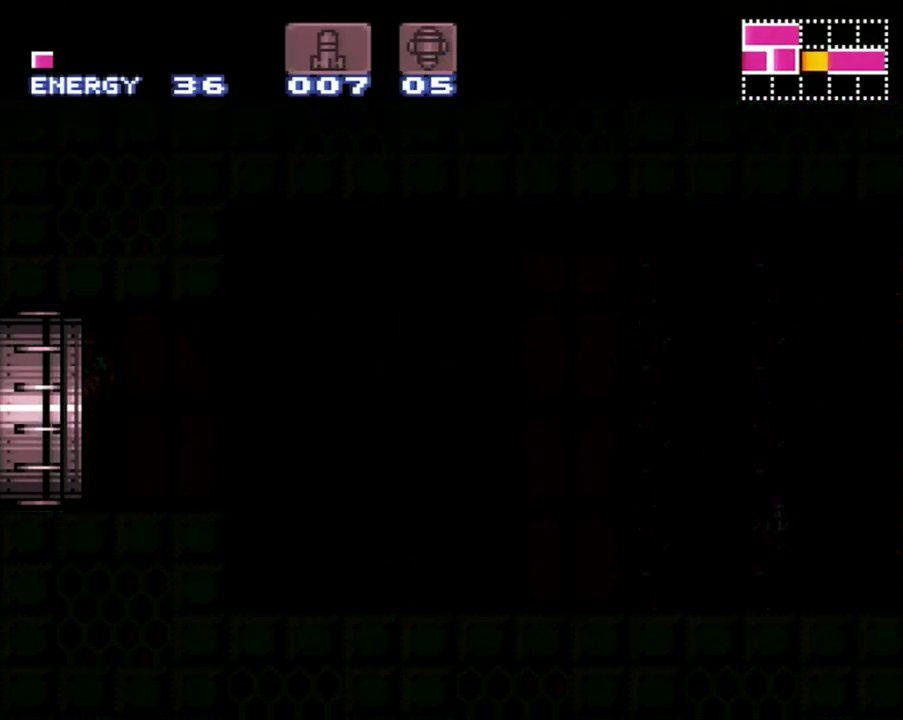
{"buttons": ["A", "DPAD_LEFT"], "events": []}
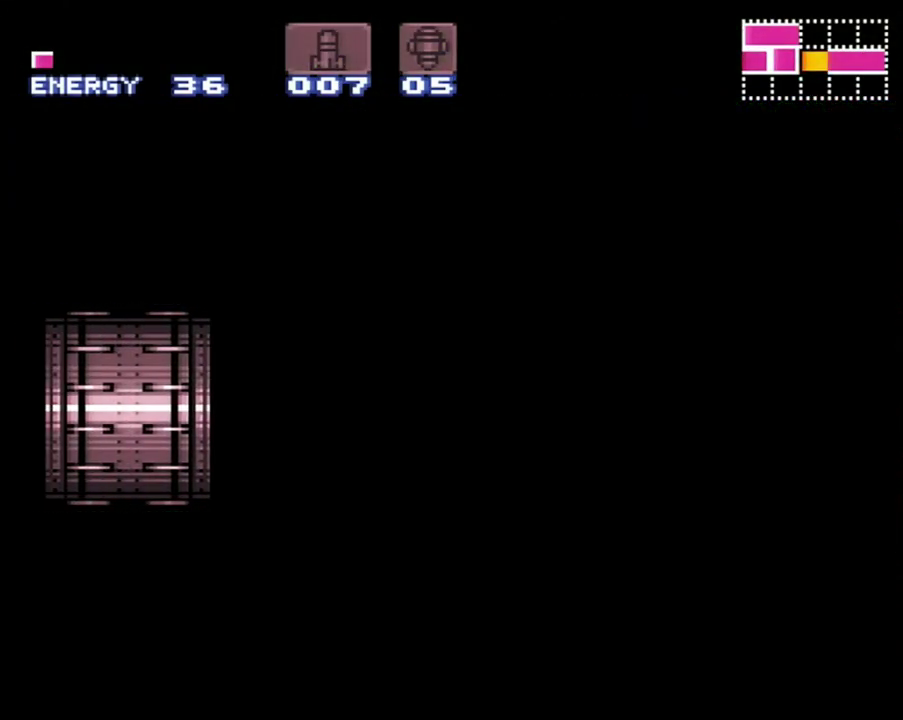
{"buttons": ["A", "DPAD_LEFT"], "events": []}
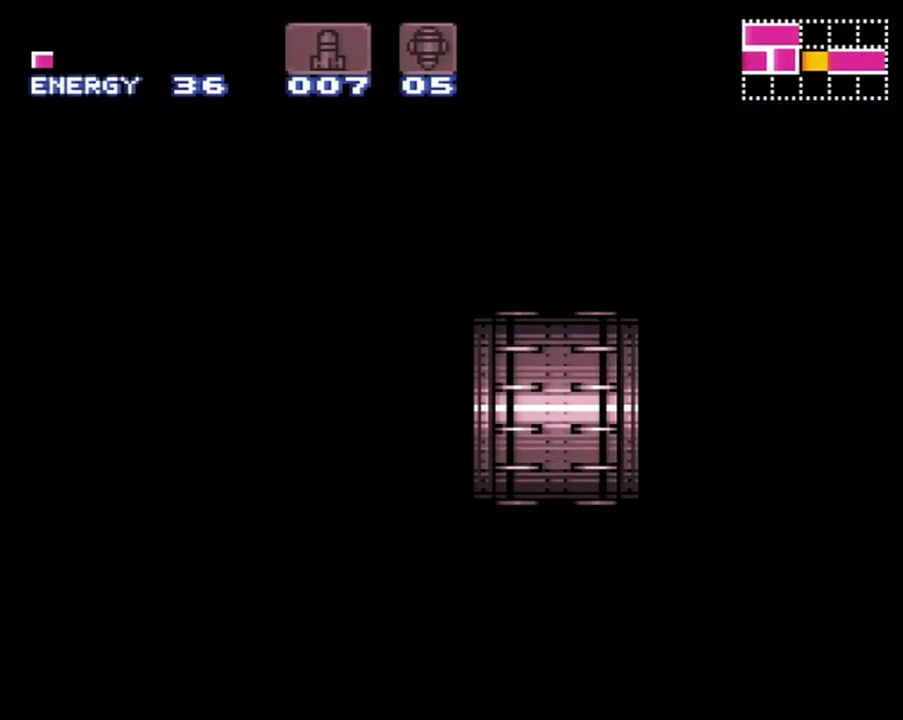
{"buttons": ["A", "DPAD_LEFT"], "events": []}
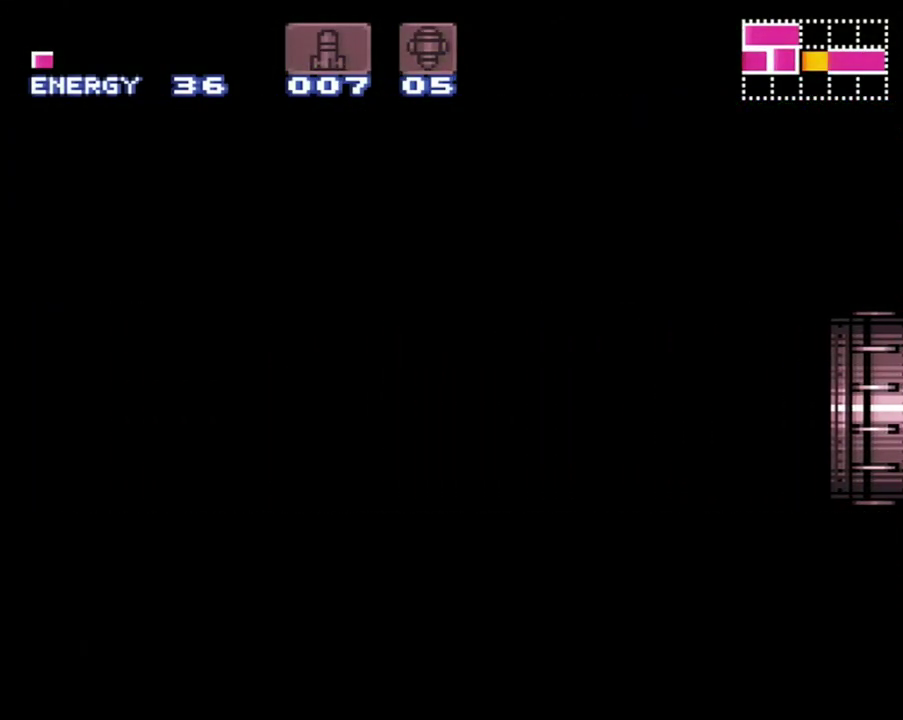
{"buttons": ["A", "DPAD_LEFT"], "events": []}
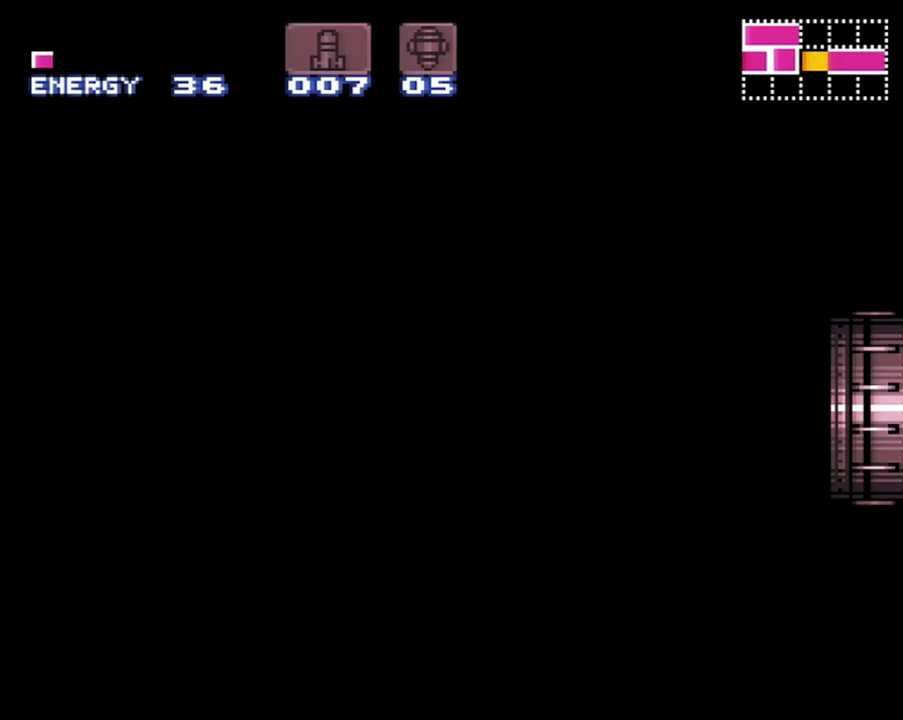
{"buttons": ["A", "DPAD_LEFT"], "events": []}
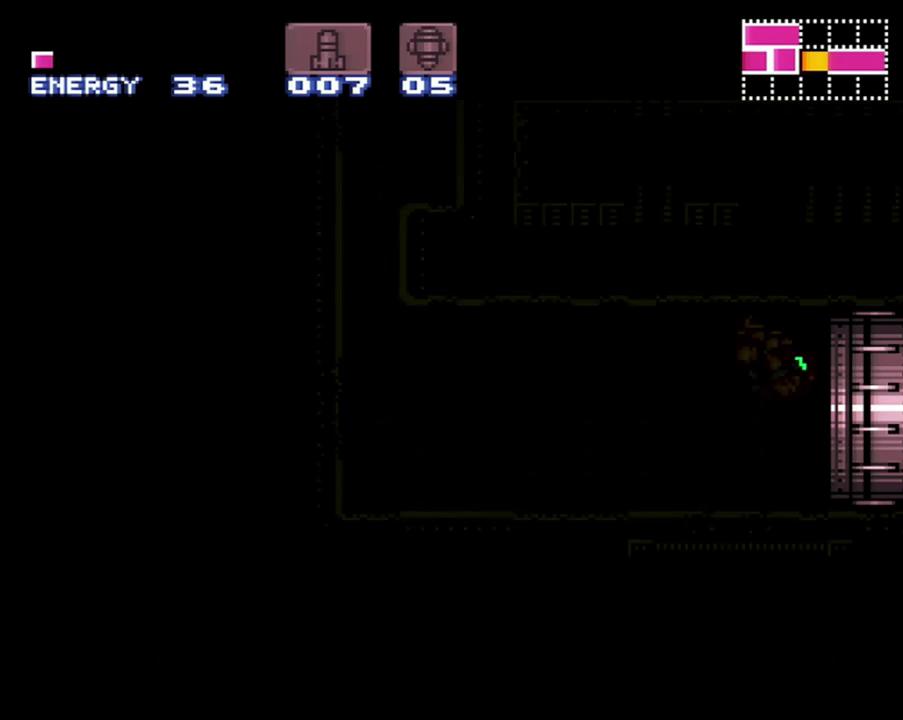
{"buttons": ["A", "DPAD_LEFT"], "events": [[83, "A", "up"], [300, "A", "down"]]}
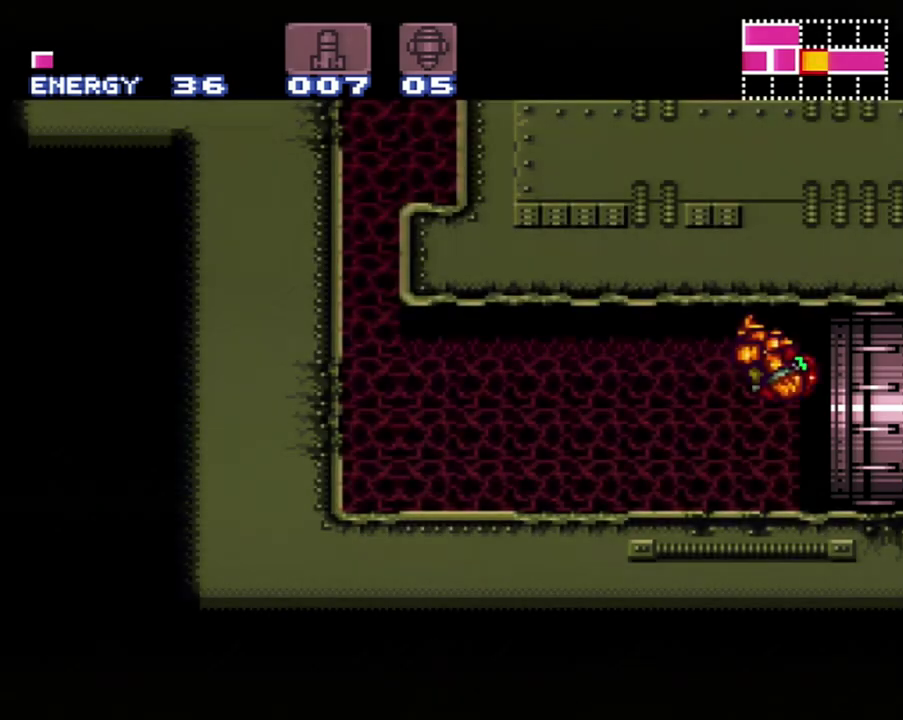
{"buttons": ["A", "DPAD_LEFT"], "events": []}
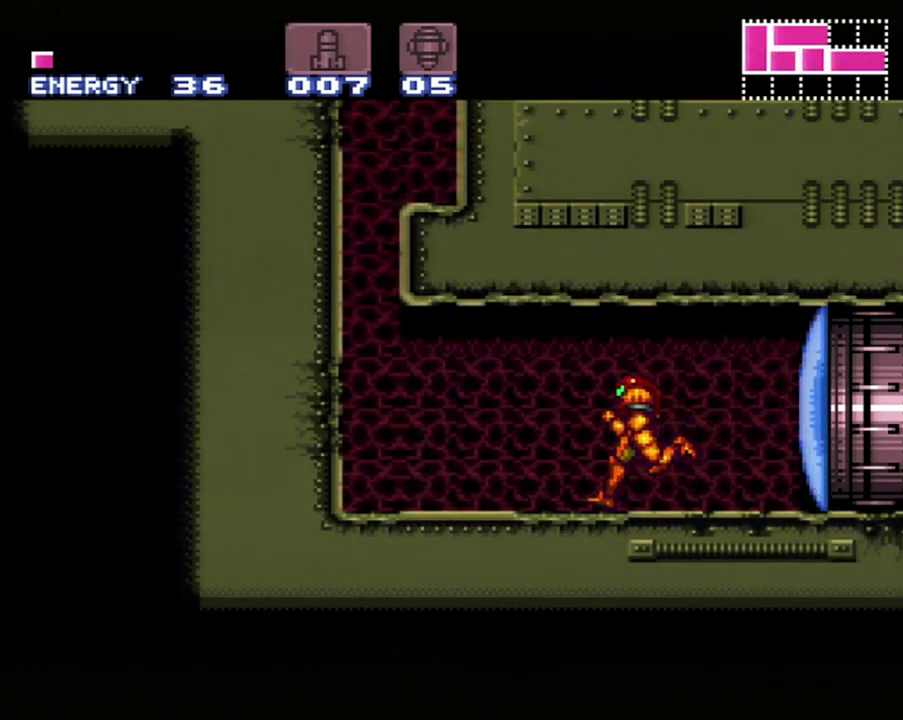
{"buttons": ["Y", "DPAD_UP"], "events": [[333, "A", "up"], [333, "DPAD_LEFT", "up"], [367, "DPAD_UP", "down"], [433, "Y", "down"]]}
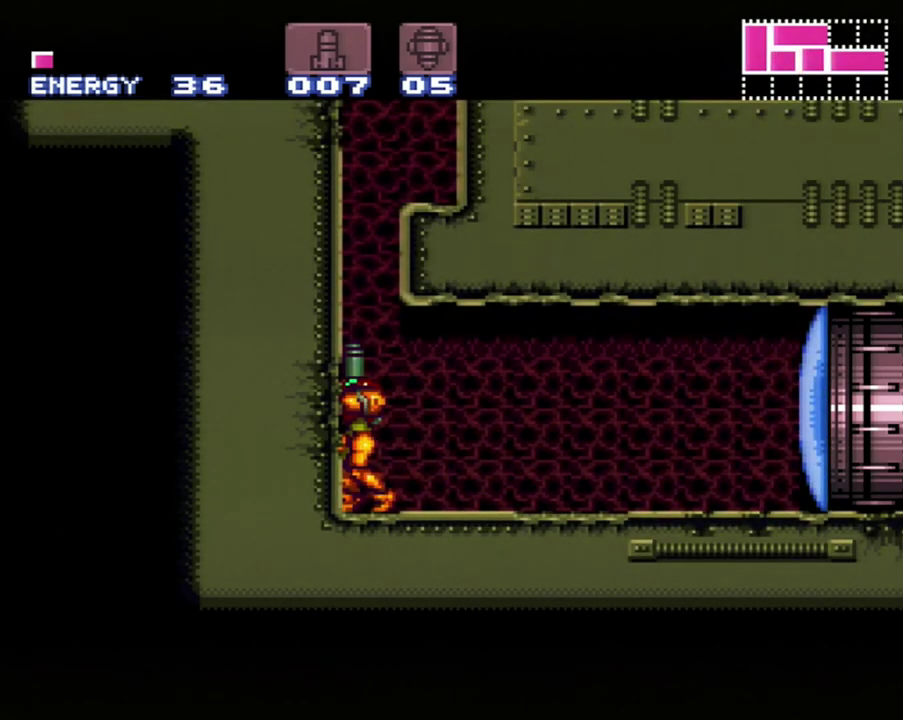
{"buttons": ["B", "DPAD_RIGHT"], "events": [[50, "DPAD_UP", "up"], [50, "Y", "up"], [183, "B", "down"], [433, "DPAD_RIGHT", "down"]]}
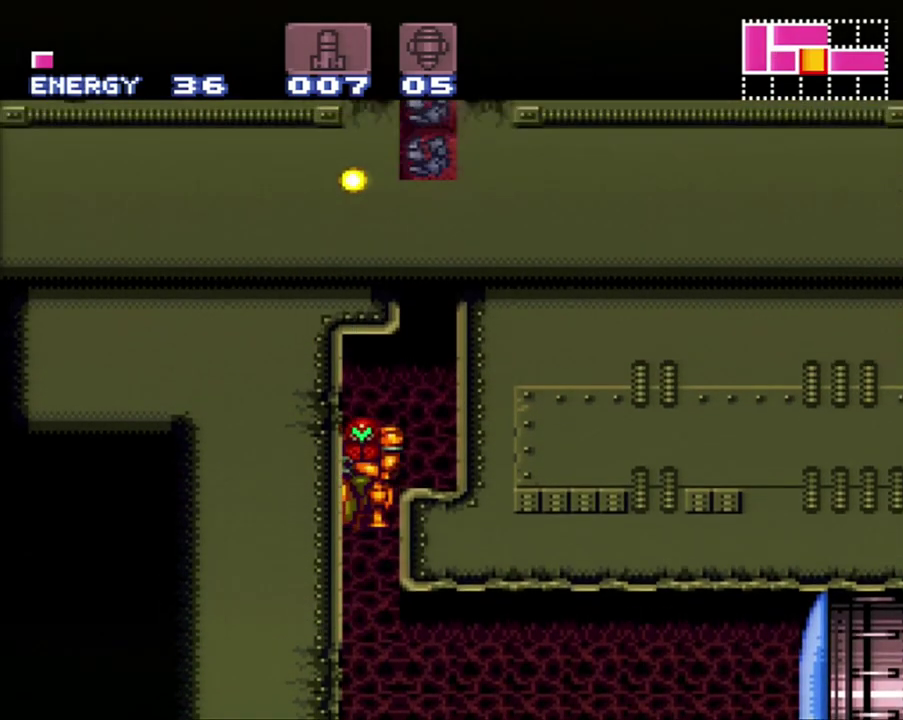
{"buttons": [], "events": [[300, "B", "up"], [300, "DPAD_RIGHT", "up"]]}
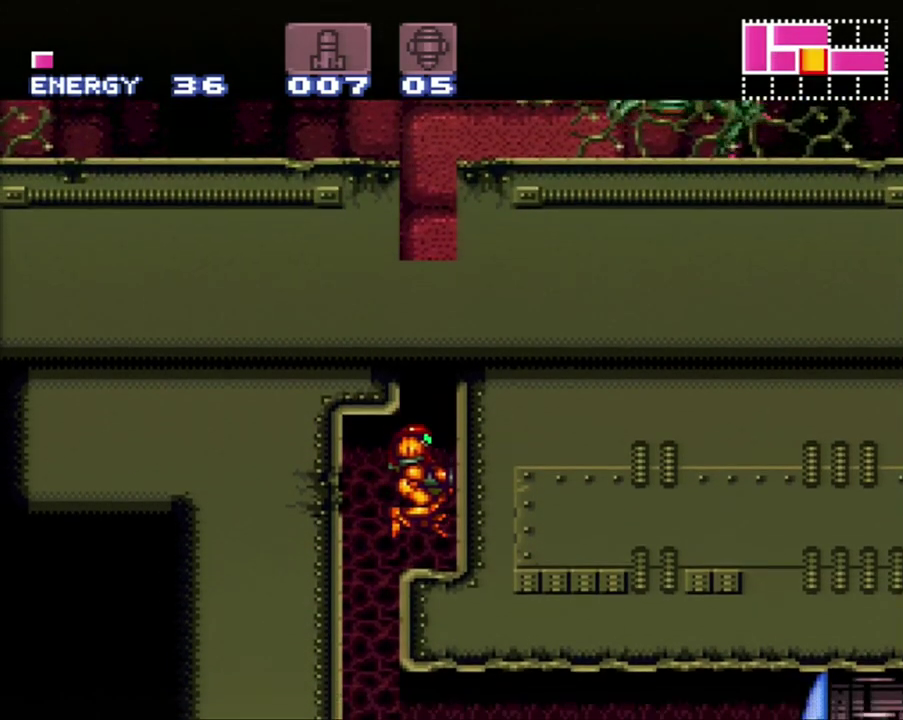
{"buttons": ["DPAD_LEFT"], "events": [[83, "DPAD_RIGHT", "down"], [117, "B", "down"], [400, "DPAD_RIGHT", "up"], [483, "B", "up"], [483, "DPAD_LEFT", "down"]]}
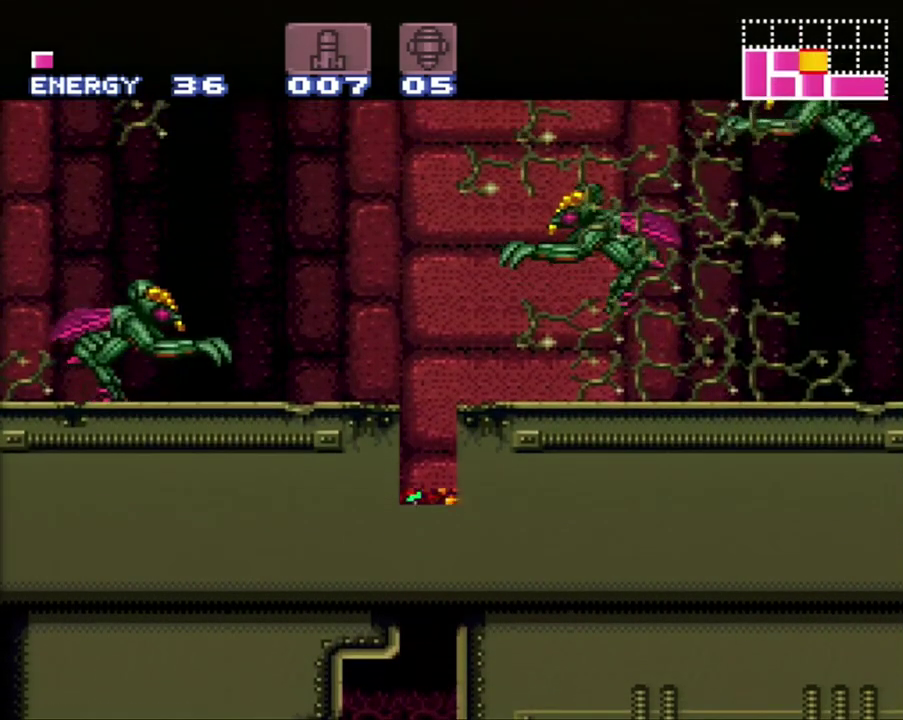
{"buttons": ["A", "DPAD_LEFT"], "events": [[50, "B", "down"], [400, "B", "up"], [450, "A", "down"]]}
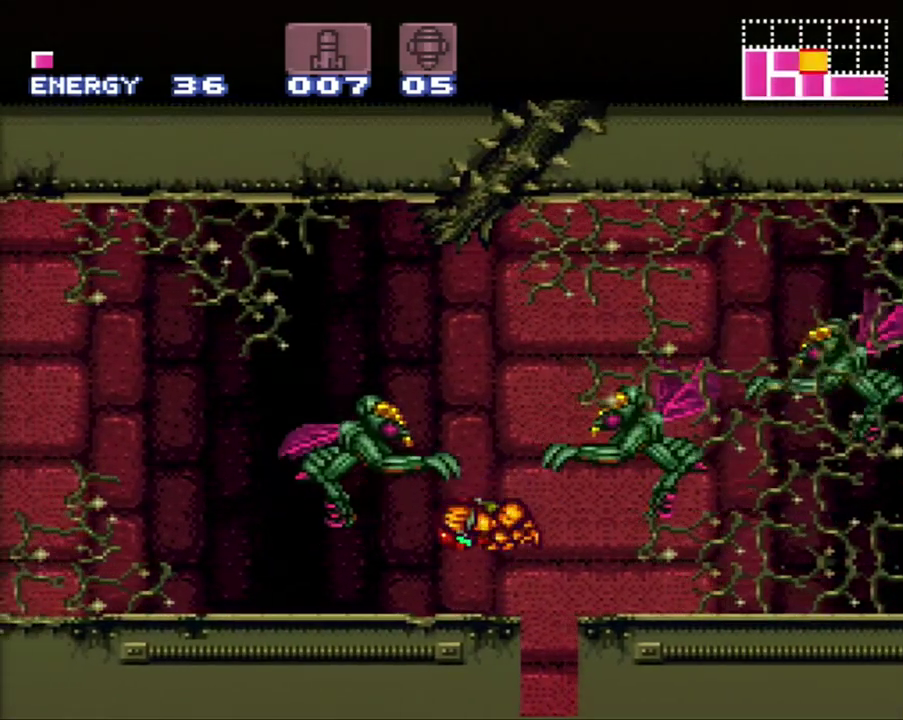
{"buttons": ["A", "R1", "DPAD_LEFT"], "events": [[267, "R1", "down"], [333, "R1", "up"], [367, "L1", "down"], [417, "R1", "down"], [450, "L1", "up"]]}
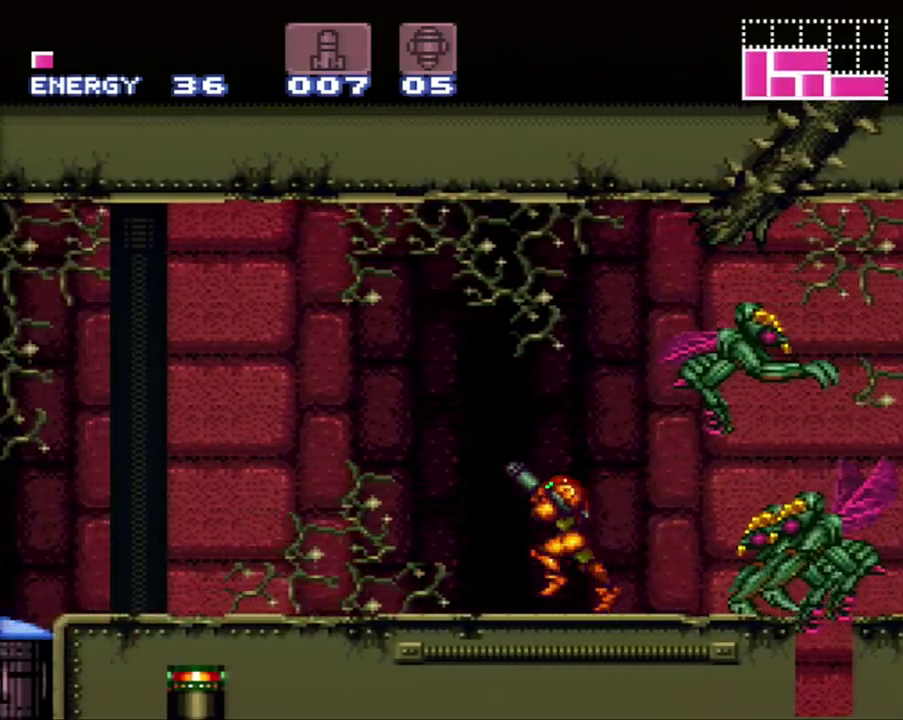
{"buttons": ["A", "Y", "L1", "DPAD_LEFT"], "events": [[33, "L1", "down"], [33, "R1", "up"], [400, "Y", "down"]]}
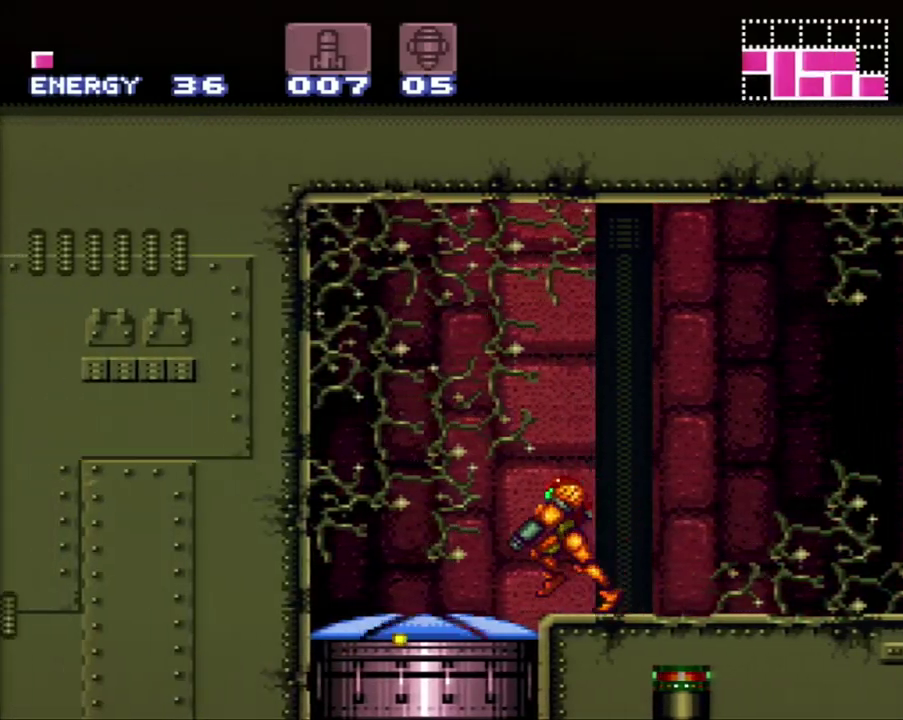
{"buttons": [], "events": [[17, "Y", "up"], [117, "L1", "up"], [200, "DPAD_LEFT", "up"], [267, "A", "up"]]}
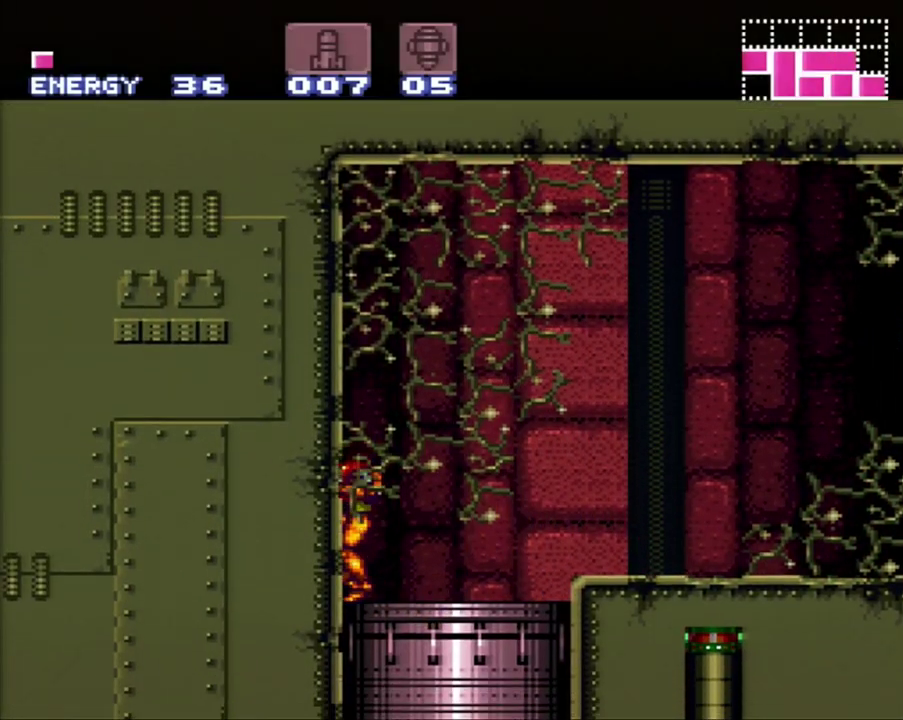
{"buttons": [], "events": []}
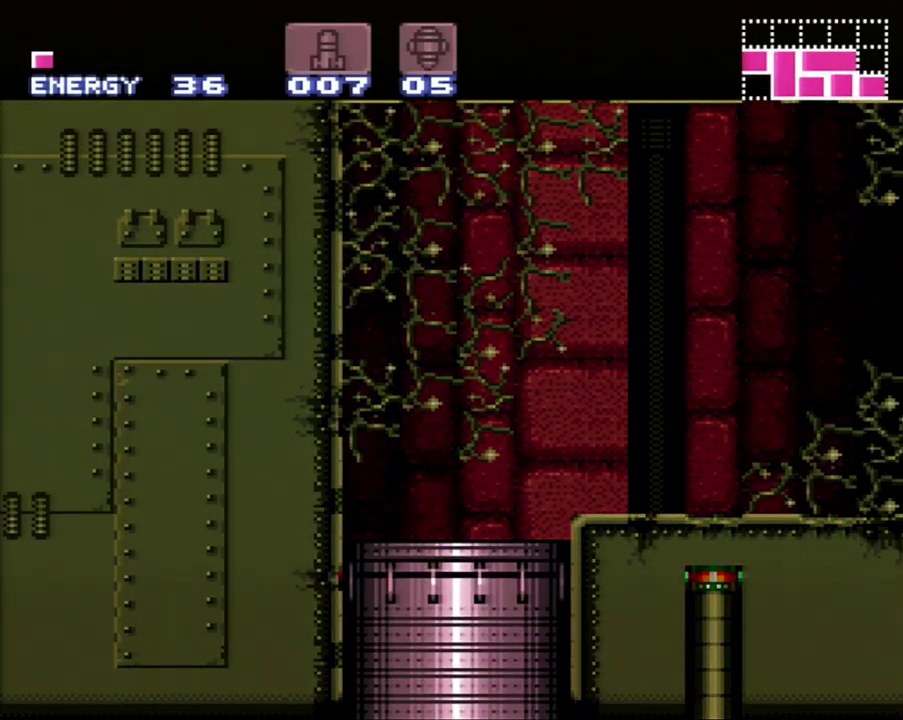
{"buttons": [], "events": []}
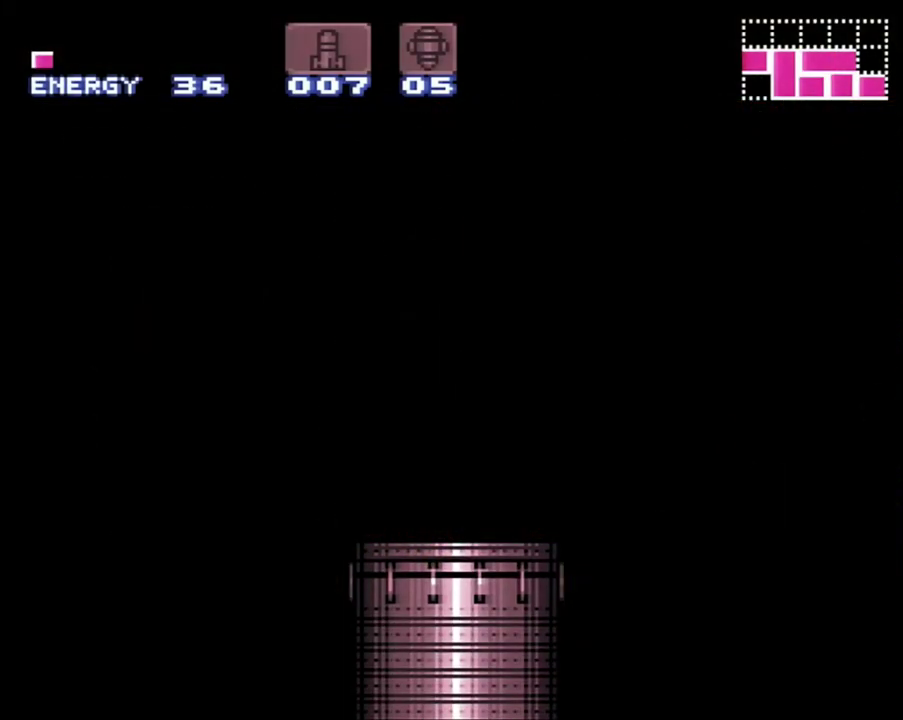
{"buttons": [], "events": []}
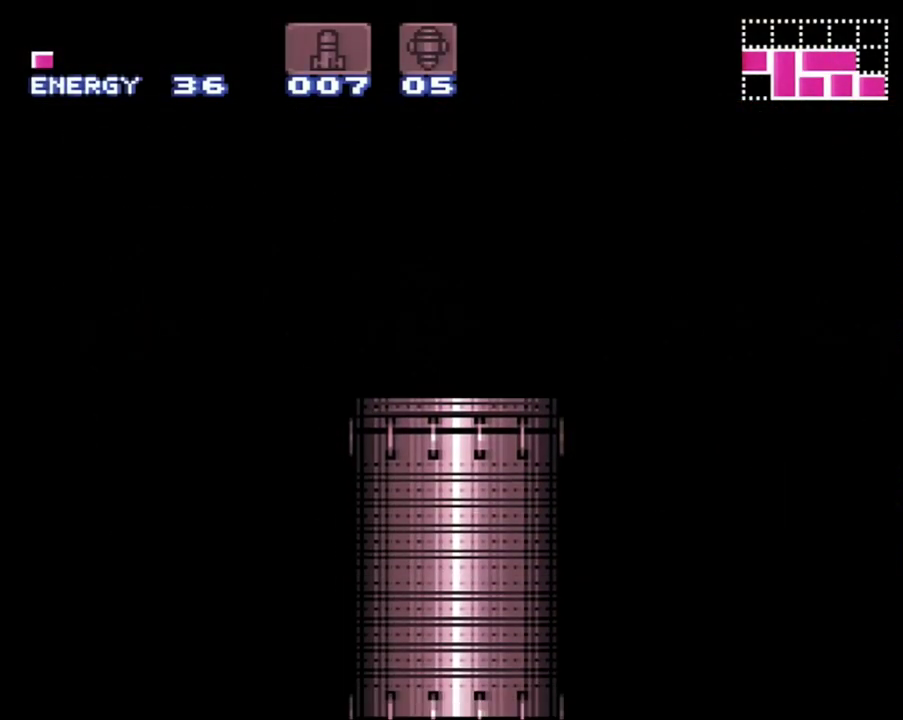
{"buttons": [], "events": [[50, "DPAD_DOWN", "down"], [117, "DPAD_DOWN", "up"]]}
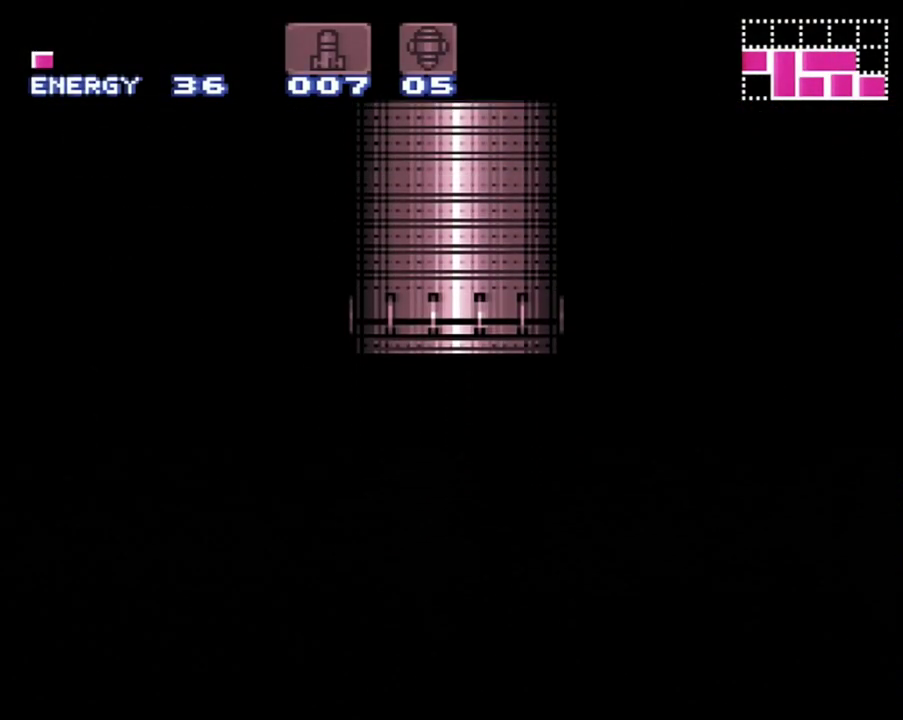
{"buttons": [], "events": [[17, "DPAD_DOWN", "down"], [117, "DPAD_DOWN", "up"], [400, "DPAD_DOWN", "down"], [450, "DPAD_DOWN", "up"]]}
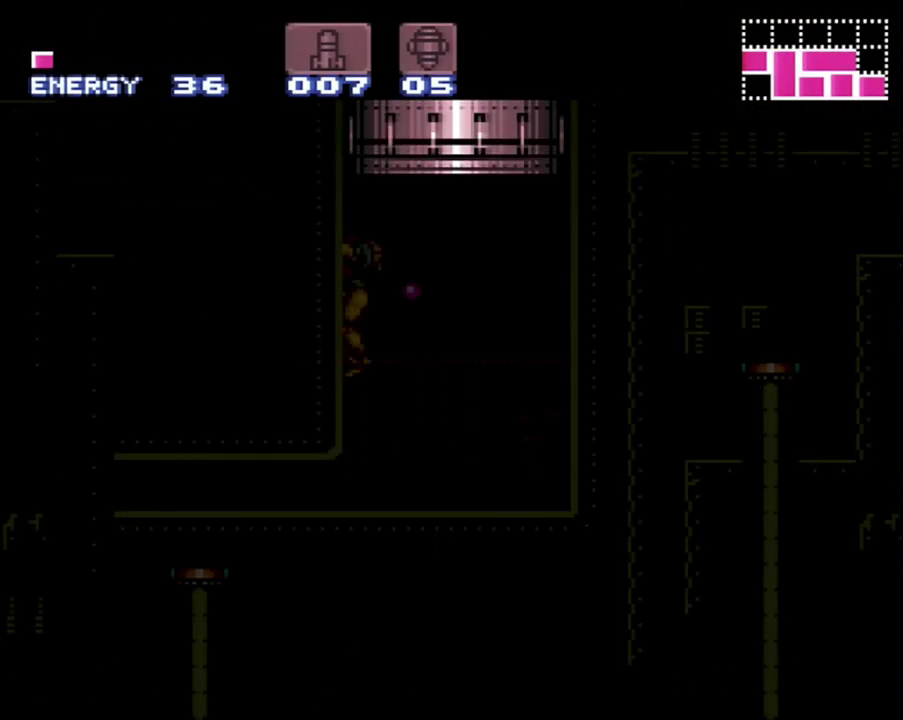
{"buttons": ["DPAD_DOWN"], "events": [[200, "DPAD_DOWN", "down"], [333, "DPAD_DOWN", "up"], [483, "DPAD_DOWN", "down"]]}
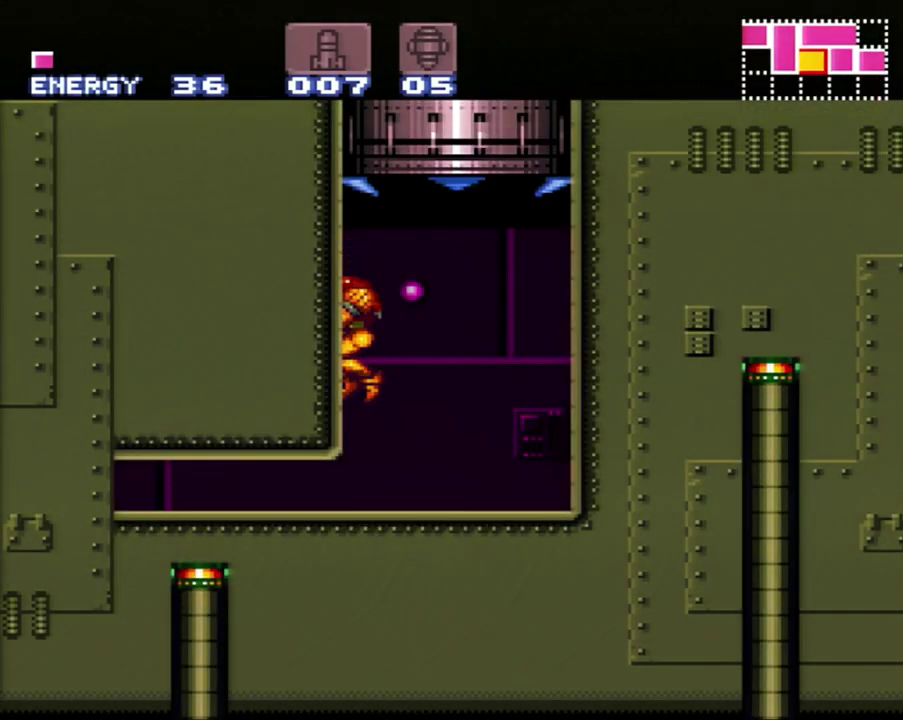
{"buttons": ["DPAD_LEFT"], "events": [[100, "DPAD_DOWN", "up"], [167, "DPAD_DOWN", "down"], [300, "DPAD_DOWN", "up"], [400, "DPAD_LEFT", "down"]]}
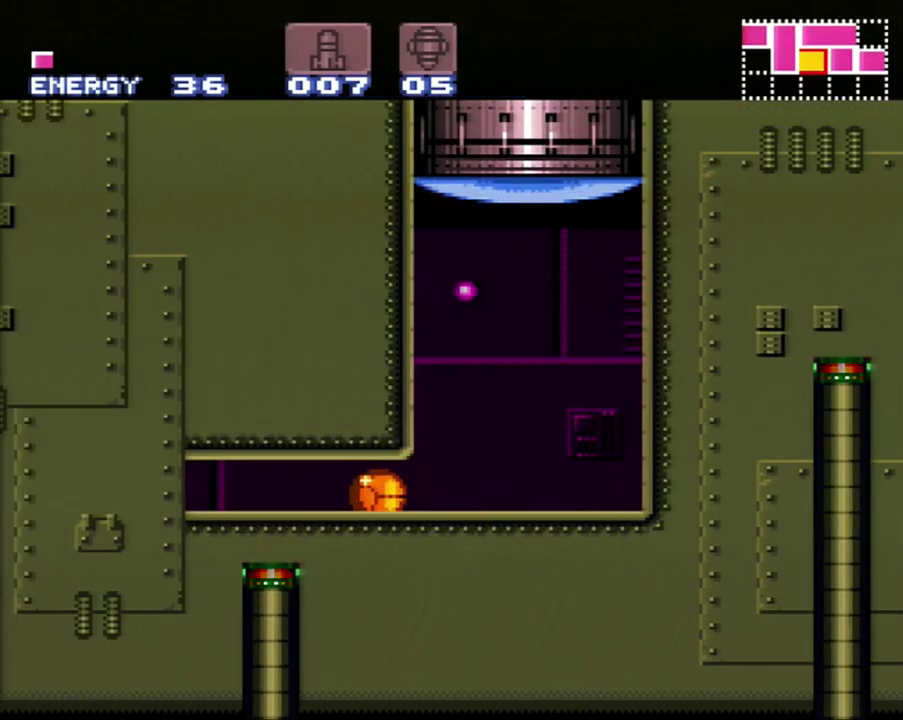
{"buttons": ["DPAD_LEFT"], "events": []}
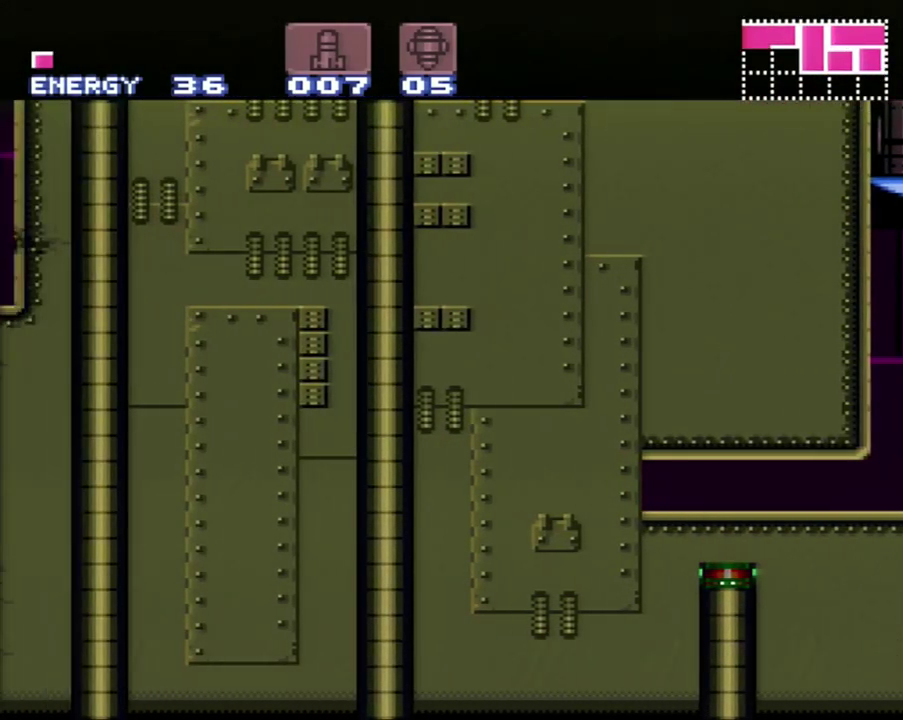
{"buttons": ["DPAD_LEFT"], "events": []}
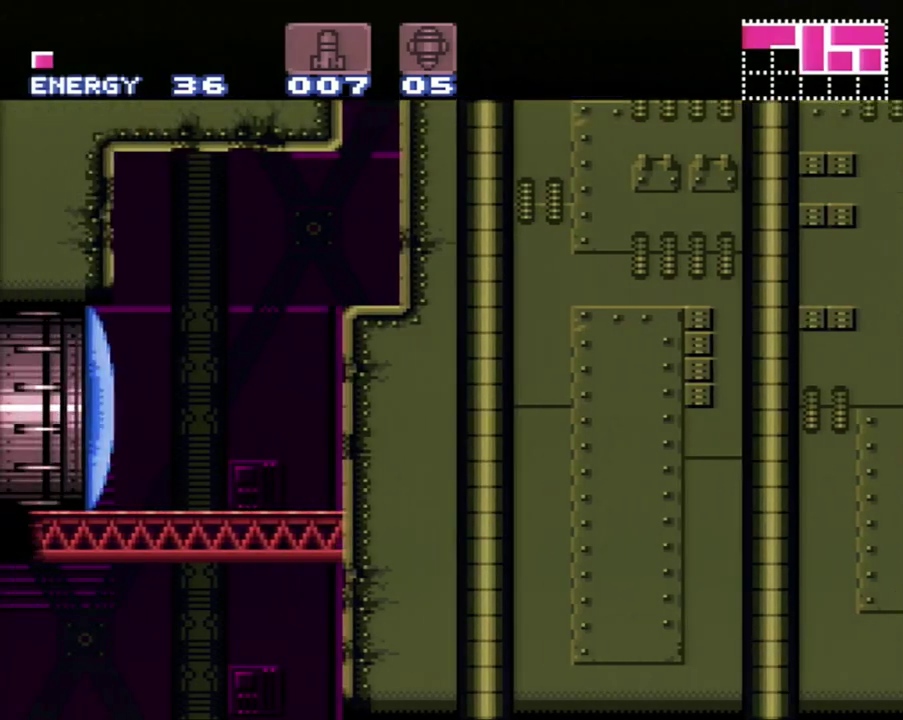
{"buttons": ["A", "DPAD_LEFT"], "events": [[50, "Y", "down"], [183, "Y", "up"], [367, "A", "down"]]}